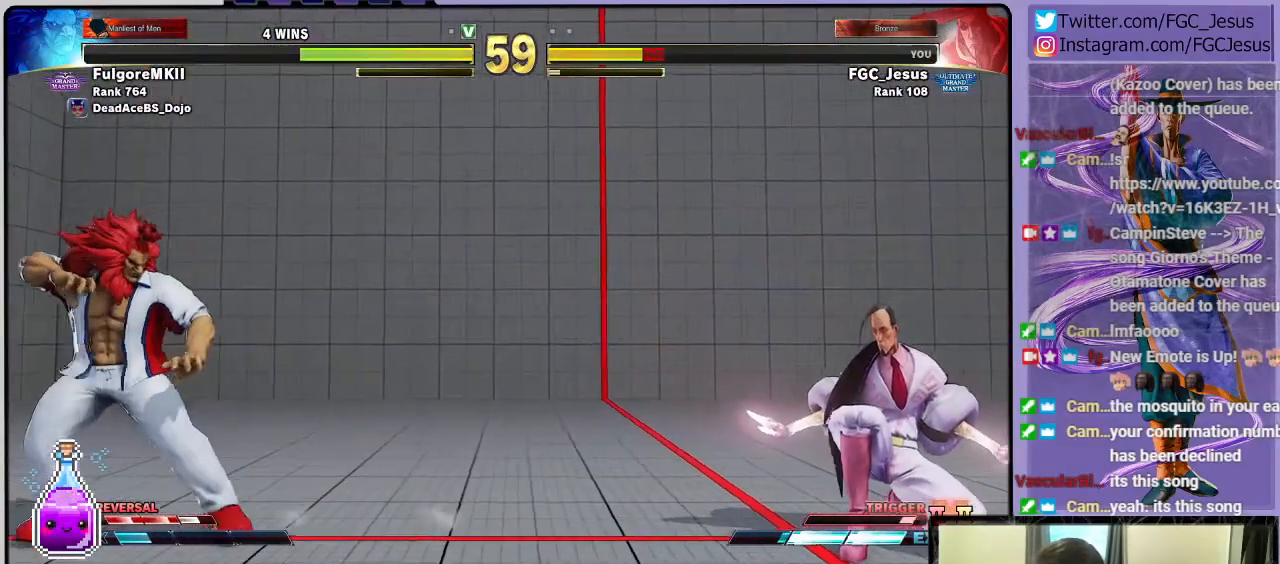
Gameplay with a controller (PlayStation layout); each line is a JSON object with the inputs held at the frame after it. "events" lists button and stick changes between this image and that frame as [ms after this image, input, new state], when the widget could be followed in between.
{"buttons": ["DPAD_DOWN", "DPAD_RIGHT"], "left_stick": "center", "right_stick": "center"}
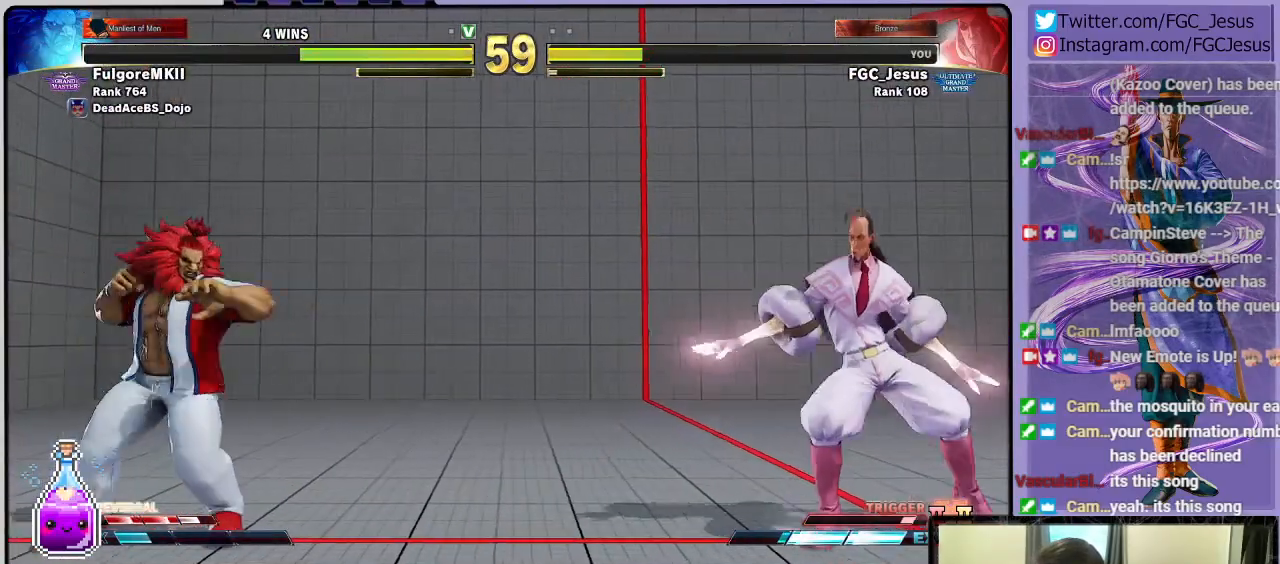
{"buttons": ["DPAD_DOWN", "DPAD_RIGHT"], "left_stick": "center", "right_stick": "center", "events": []}
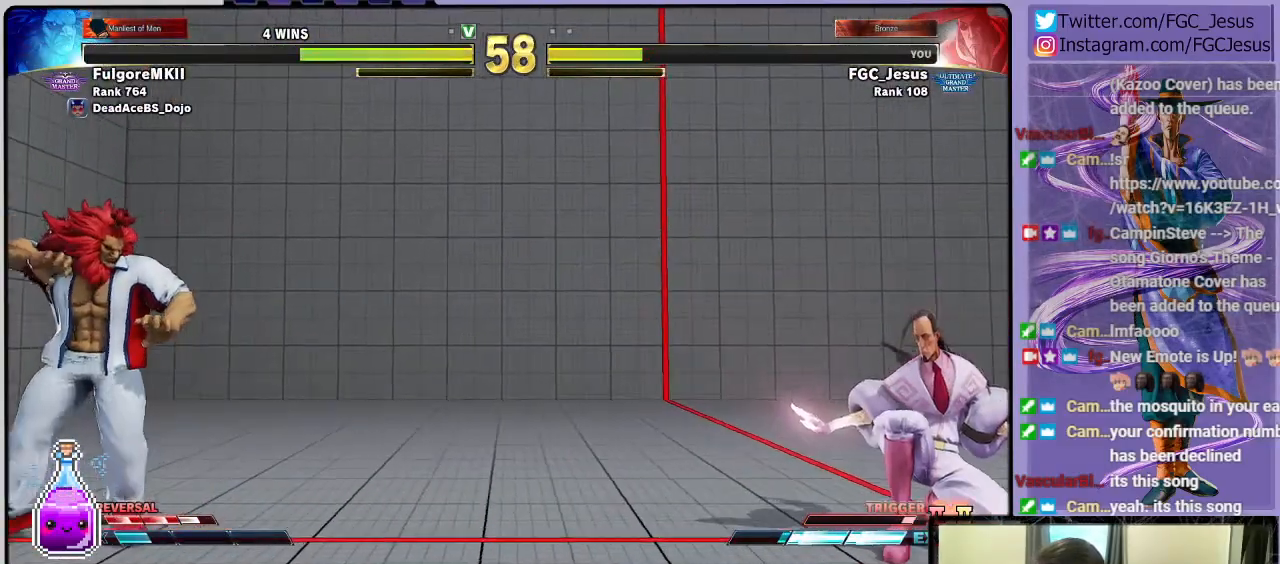
{"buttons": ["DPAD_DOWN", "DPAD_RIGHT"], "left_stick": "center", "right_stick": "center", "events": [[33, "DPAD_DOWN", "up"], [33, "DPAD_LEFT", "down"], [33, "DPAD_RIGHT", "up"], [33, "DPAD_UP", "down"], [133, "DPAD_LEFT", "up"], [133, "DPAD_RIGHT", "down"], [133, "DPAD_UP", "up"], [166, "DPAD_DOWN", "down"]]}
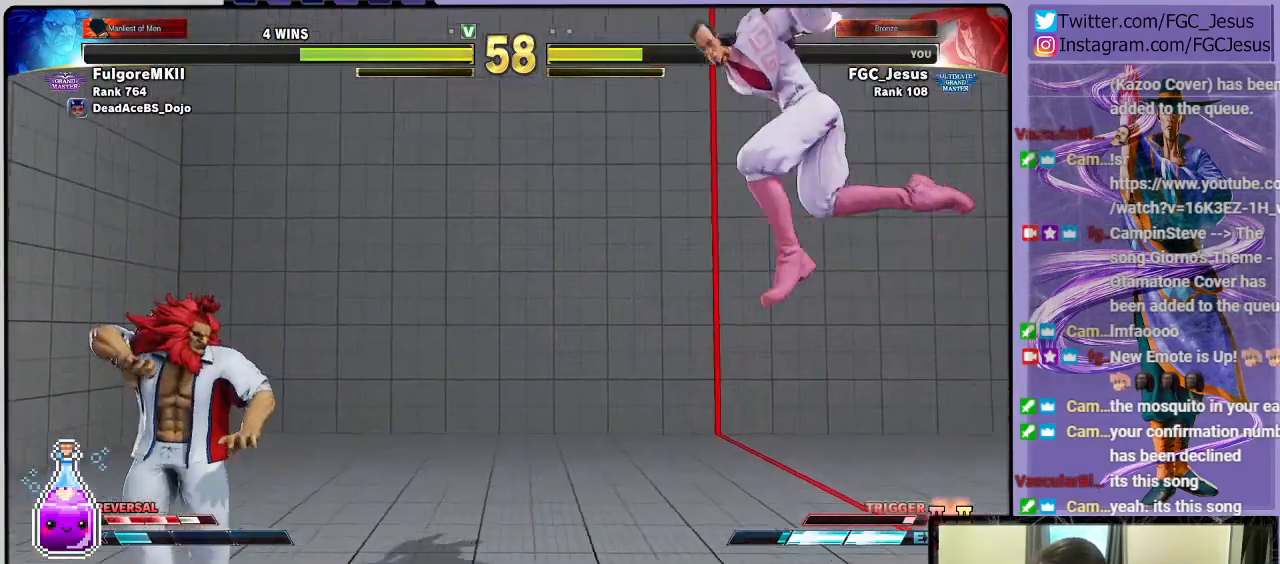
{"buttons": ["DPAD_DOWN", "DPAD_RIGHT"], "left_stick": "center", "right_stick": "center", "events": [[300, "DPAD_DOWN", "up"], [300, "DPAD_UP", "down"], [334, "DPAD_RIGHT", "up"], [334, "R1", "down"], [334, "TRIANGLE", "down"], [401, "DPAD_DOWN", "down"], [401, "DPAD_RIGHT", "down"], [401, "DPAD_UP", "up"], [434, "R1", "up"], [467, "TRIANGLE", "up"]]}
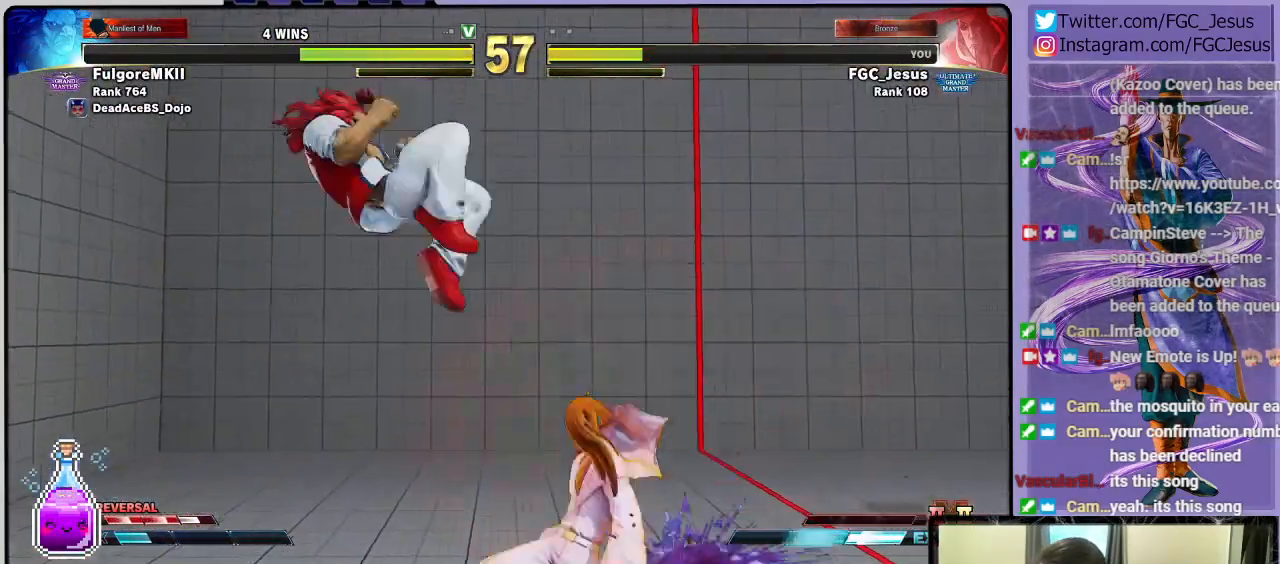
{"buttons": ["DPAD_LEFT"], "left_stick": "center", "right_stick": "center", "events": [[367, "DPAD_DOWN", "up"], [367, "DPAD_RIGHT", "up"], [500, "DPAD_LEFT", "down"]]}
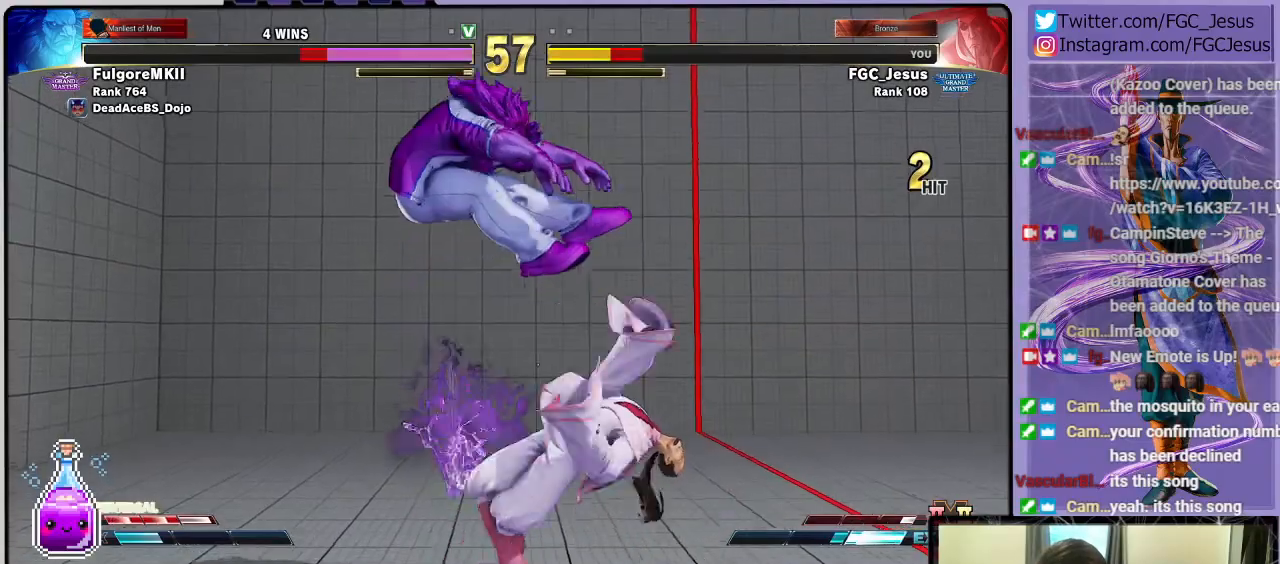
{"buttons": ["DPAD_DOWN", "DPAD_RIGHT"], "left_stick": "center", "right_stick": "center"}
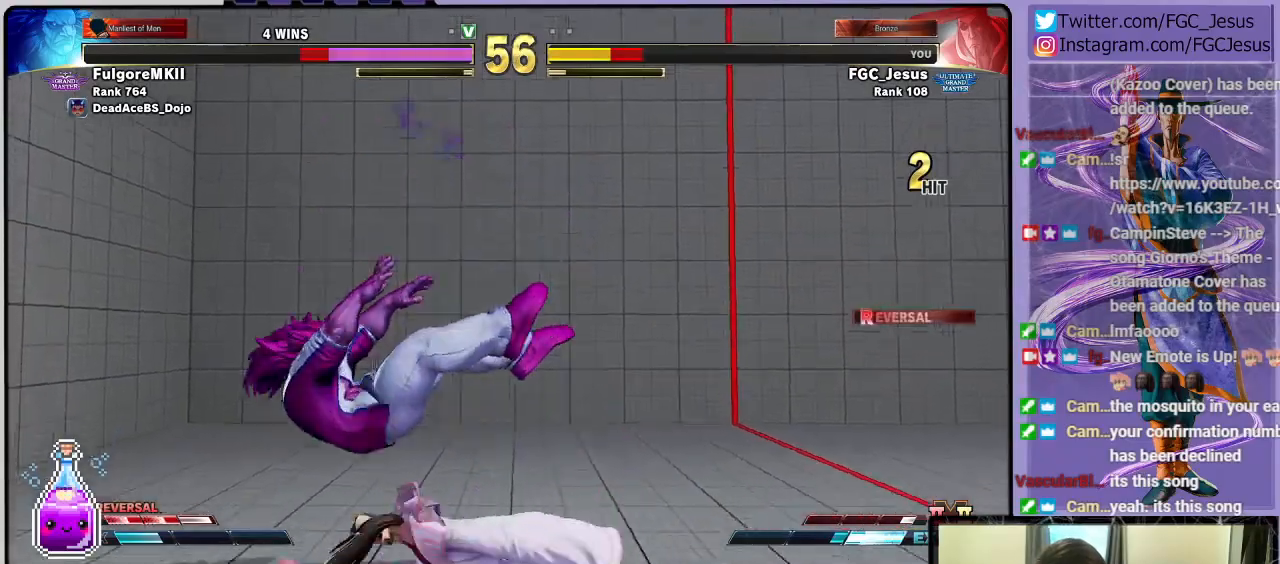
{"buttons": ["CIRCLE", "DPAD_DOWN", "DPAD_RIGHT"], "left_stick": "center", "right_stick": "center", "events": [[166, "L1", "down"], [333, "L1", "up"], [433, "CIRCLE", "down"]]}
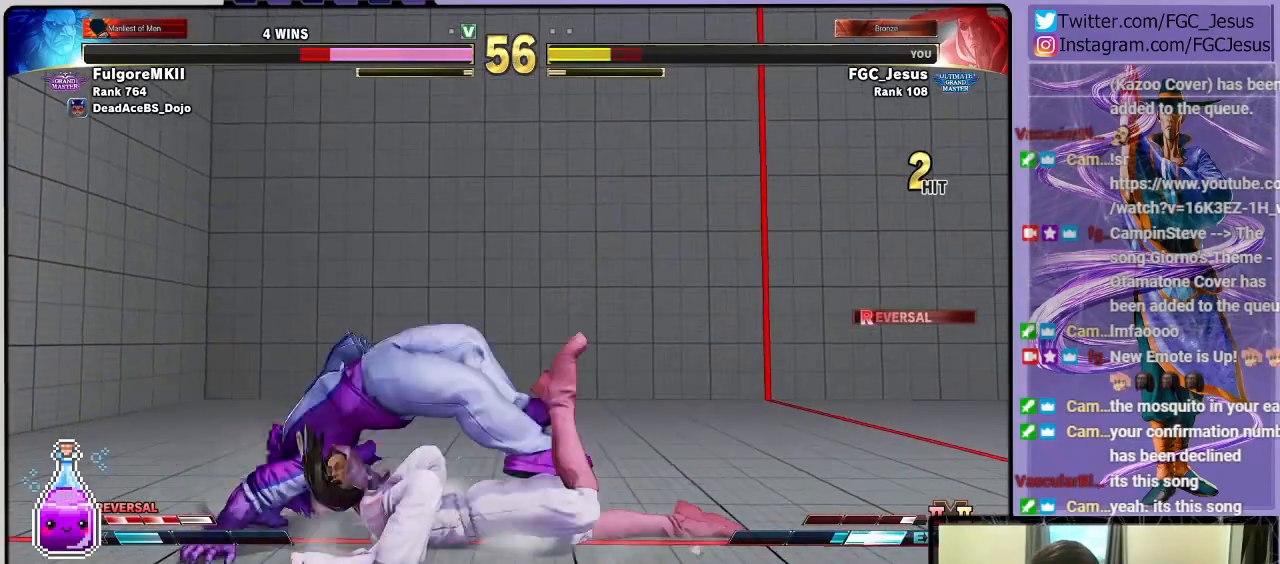
{"buttons": ["CROSS", "DPAD_DOWN", "DPAD_RIGHT"], "left_stick": "center", "right_stick": "center", "events": [[234, "CIRCLE", "up"], [501, "CROSS", "down"]]}
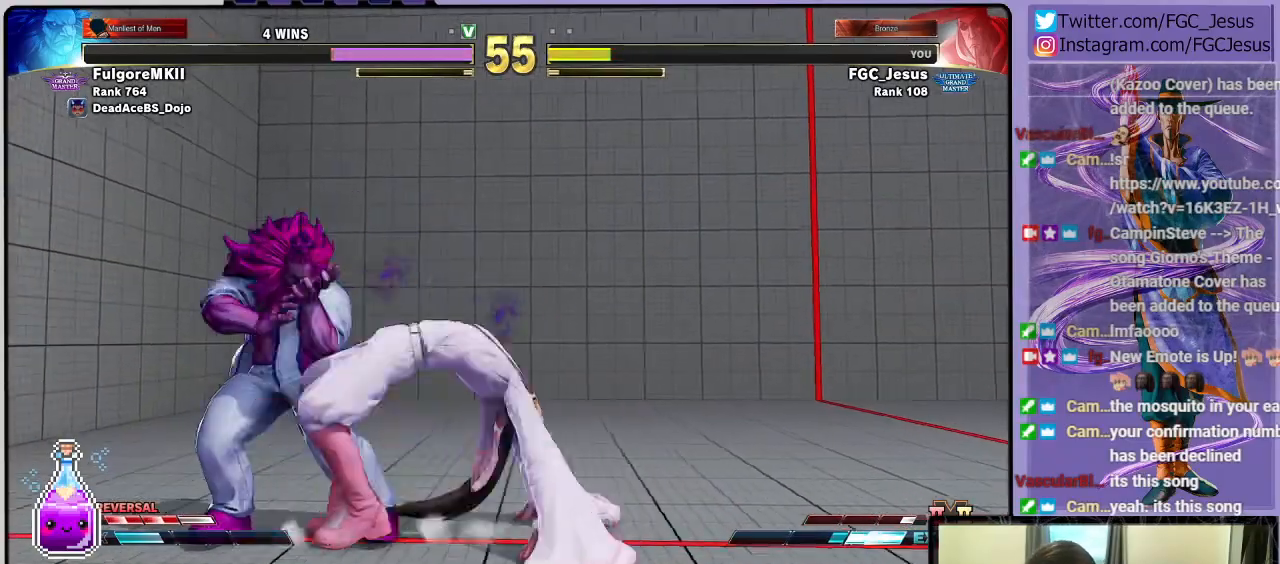
{"buttons": ["DPAD_DOWN", "DPAD_LEFT"], "left_stick": "center", "right_stick": "center", "events": [[166, "CROSS", "up"], [400, "SQUARE", "down"], [500, "DPAD_LEFT", "down"], [500, "DPAD_RIGHT", "up"], [500, "SQUARE", "up"]]}
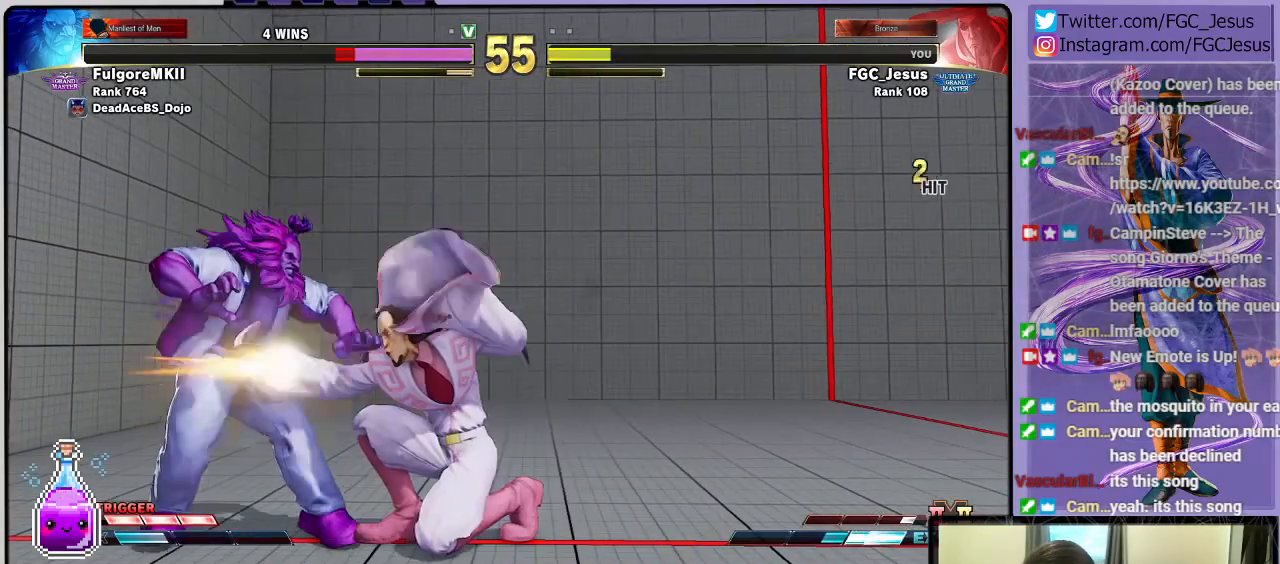
{"buttons": ["SQUARE", "DPAD_DOWN", "DPAD_RIGHT"], "left_stick": "center", "right_stick": "center", "events": [[33, "DPAD_DOWN", "up"], [67, "DPAD_DOWN", "down"], [67, "SQUARE", "down"], [100, "DPAD_DOWN", "up"], [100, "DPAD_LEFT", "up"], [100, "DPAD_RIGHT", "down"], [134, "SQUARE", "up"], [167, "SQUARE", "down"], [200, "DPAD_DOWN", "down"]]}
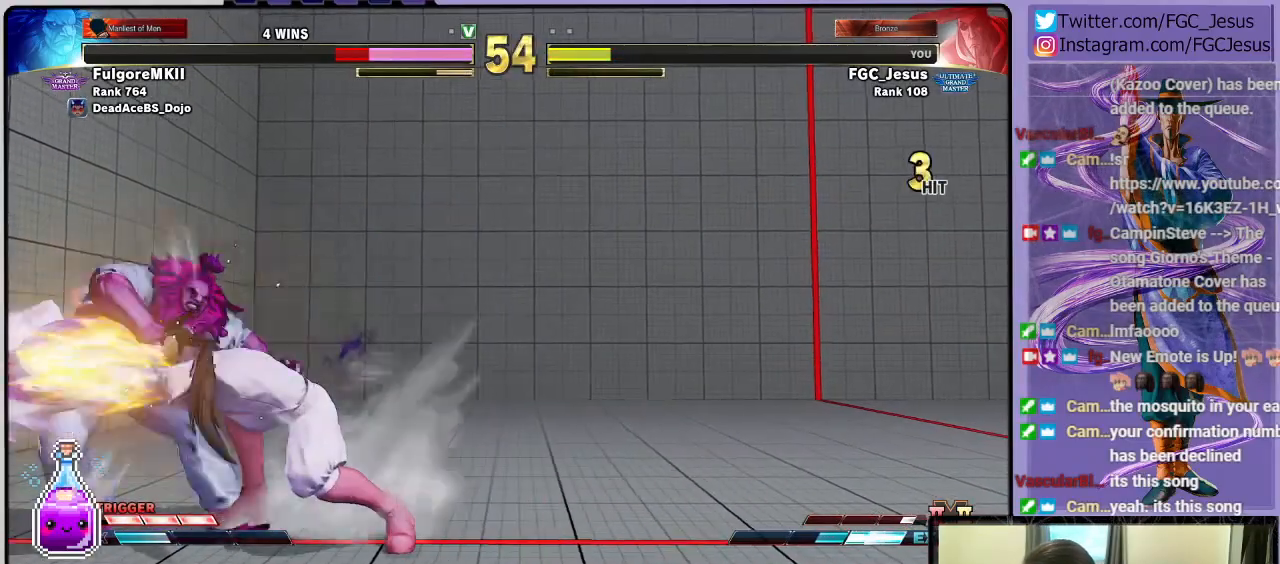
{"buttons": ["DPAD_RIGHT"], "left_stick": "center", "right_stick": "center", "events": [[33, "DPAD_DOWN", "up"], [33, "SQUARE", "up"]]}
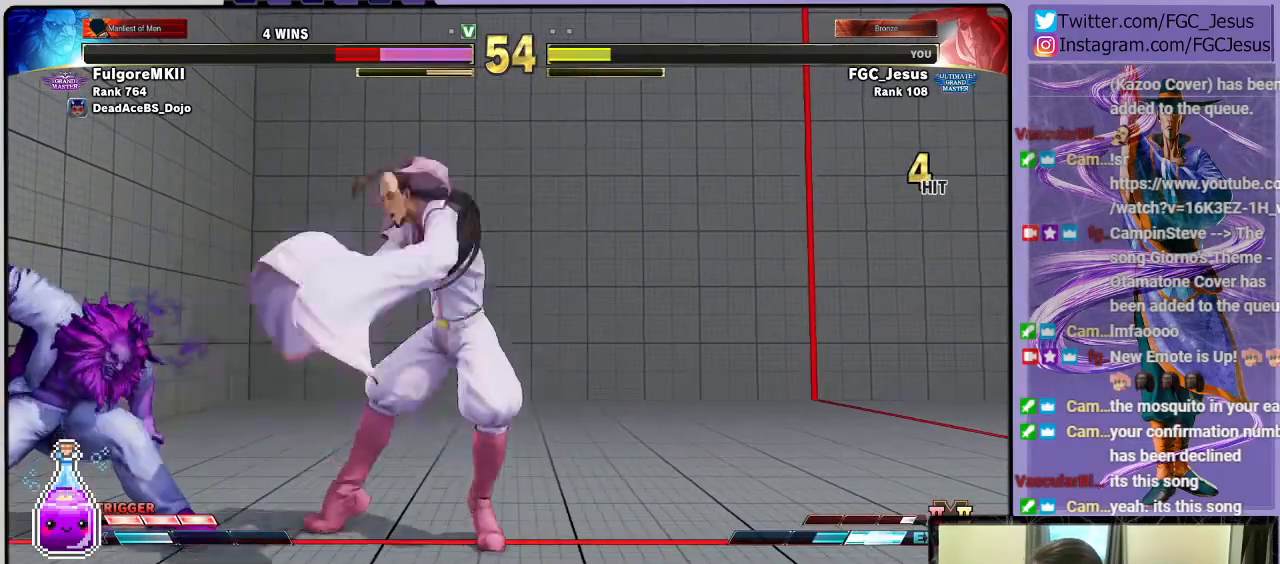
{"buttons": ["DPAD_DOWN", "DPAD_RIGHT"], "left_stick": "center", "right_stick": "center", "events": [[33, "R1", "down"], [134, "R1", "up"], [167, "CIRCLE", "down"], [167, "DPAD_LEFT", "down"], [167, "DPAD_RIGHT", "up"], [200, "DPAD_DOWN", "down"], [200, "DPAD_LEFT", "up"], [200, "R2", "down"], [234, "DPAD_RIGHT", "down"], [267, "CIRCLE", "up"], [267, "R2", "up"], [300, "CIRCLE", "down"], [334, "CIRCLE", "up"], [434, "CIRCLE", "down"], [467, "CIRCLE", "up"]]}
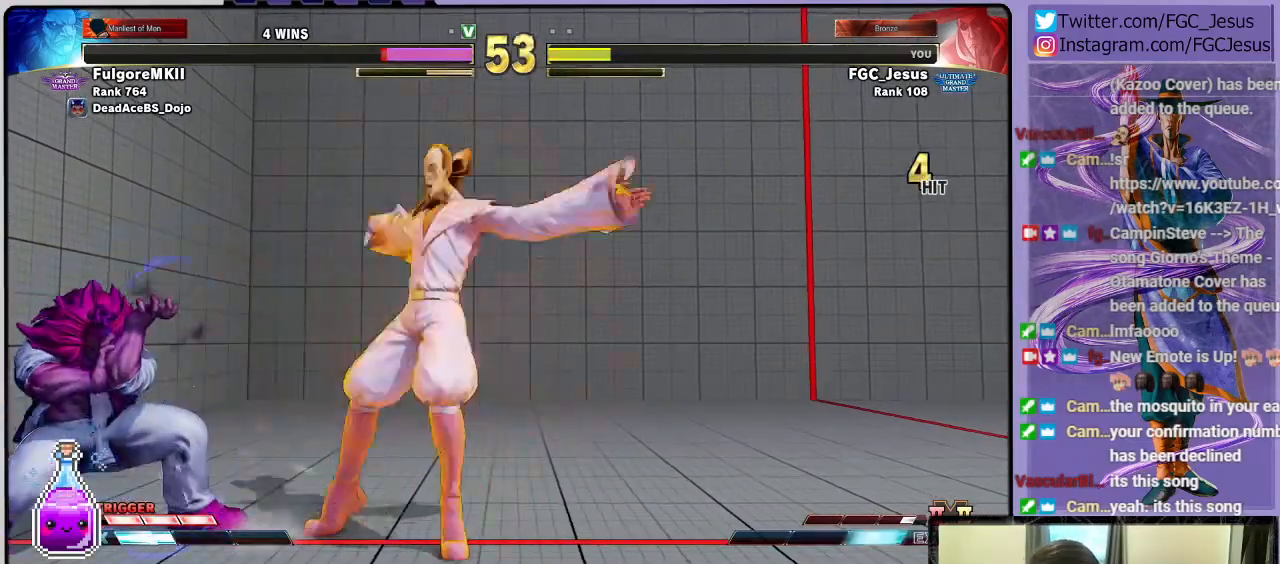
{"buttons": ["DPAD_DOWN", "DPAD_RIGHT"], "left_stick": "center", "right_stick": "center", "events": [[100, "L1", "down"], [166, "L1", "up"], [233, "L1", "down"], [300, "L1", "up"], [367, "L1", "down"], [433, "L1", "up"]]}
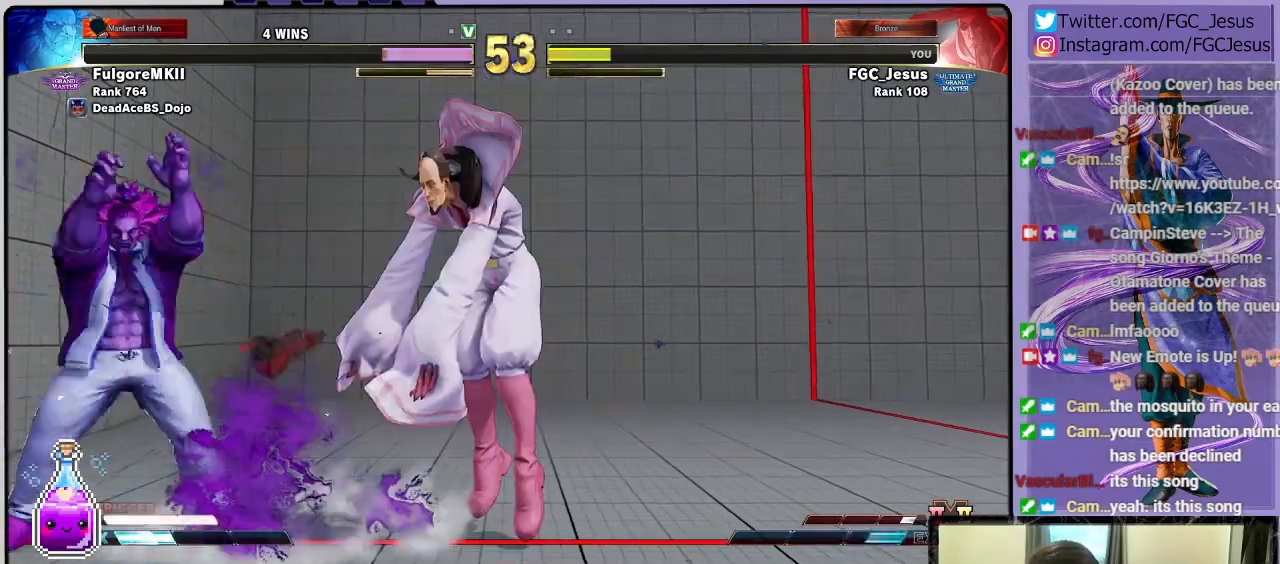
{"buttons": ["DPAD_RIGHT"], "left_stick": "center", "right_stick": "center", "events": [[33, "CIRCLE", "down"], [67, "DPAD_DOWN", "up"], [134, "CIRCLE", "up"], [167, "CIRCLE", "down"], [200, "CIRCLE", "up"]]}
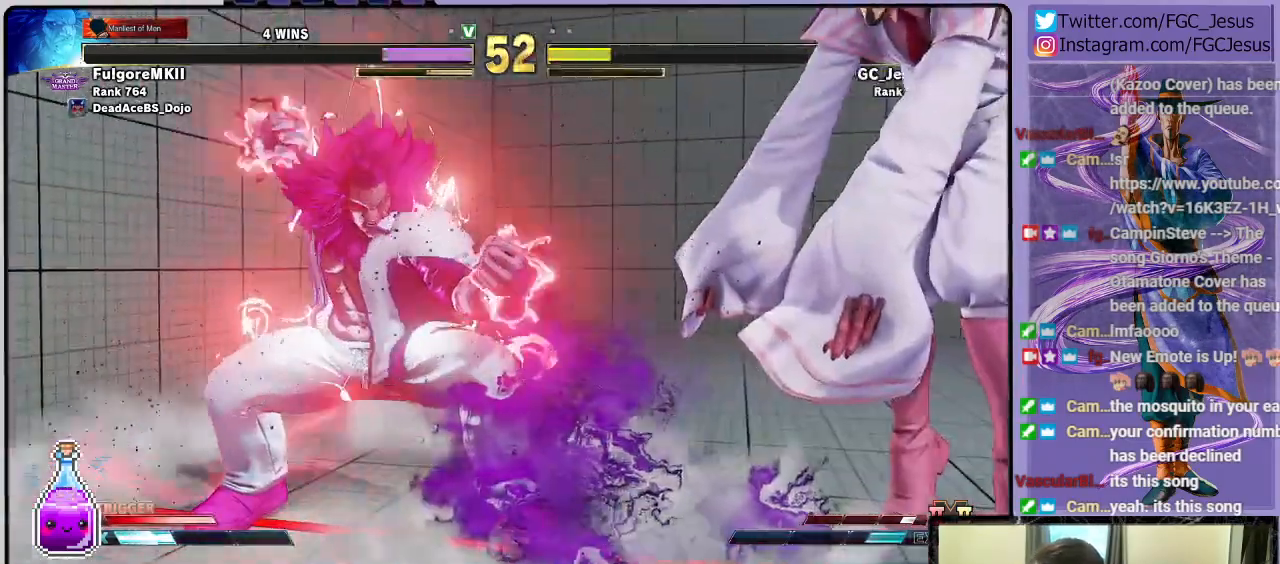
{"buttons": ["DPAD_RIGHT"], "left_stick": "center", "right_stick": "center", "events": []}
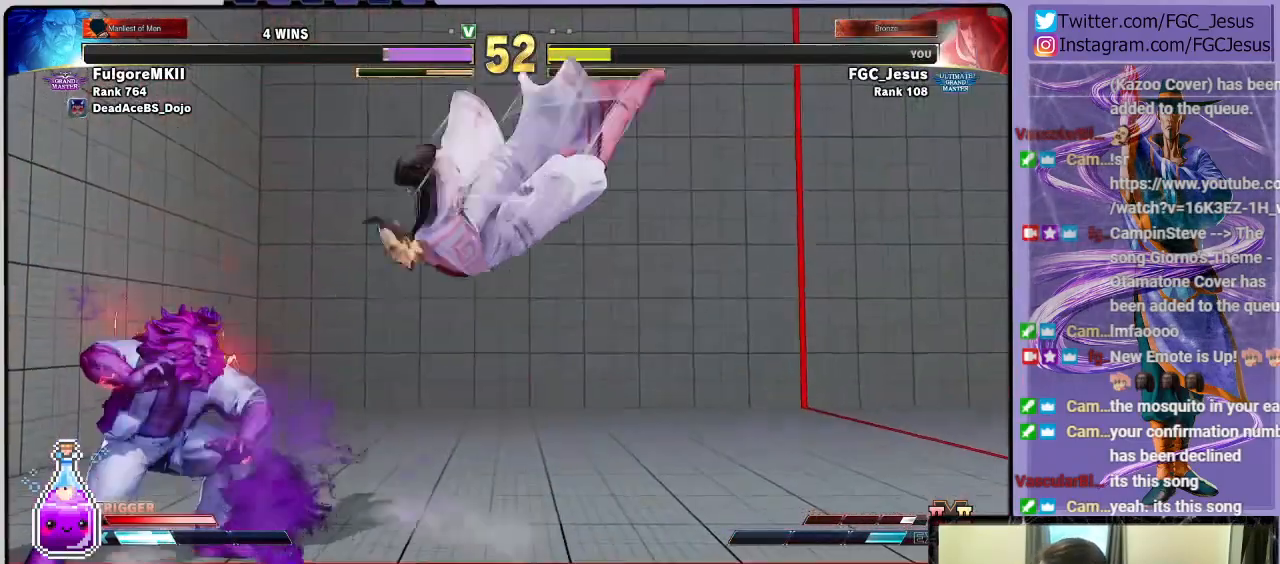
{"buttons": ["DPAD_RIGHT"], "left_stick": "center", "right_stick": "center", "events": [[200, "CIRCLE", "down"], [300, "CIRCLE", "up"], [367, "CIRCLE", "down"], [467, "CIRCLE", "up"]]}
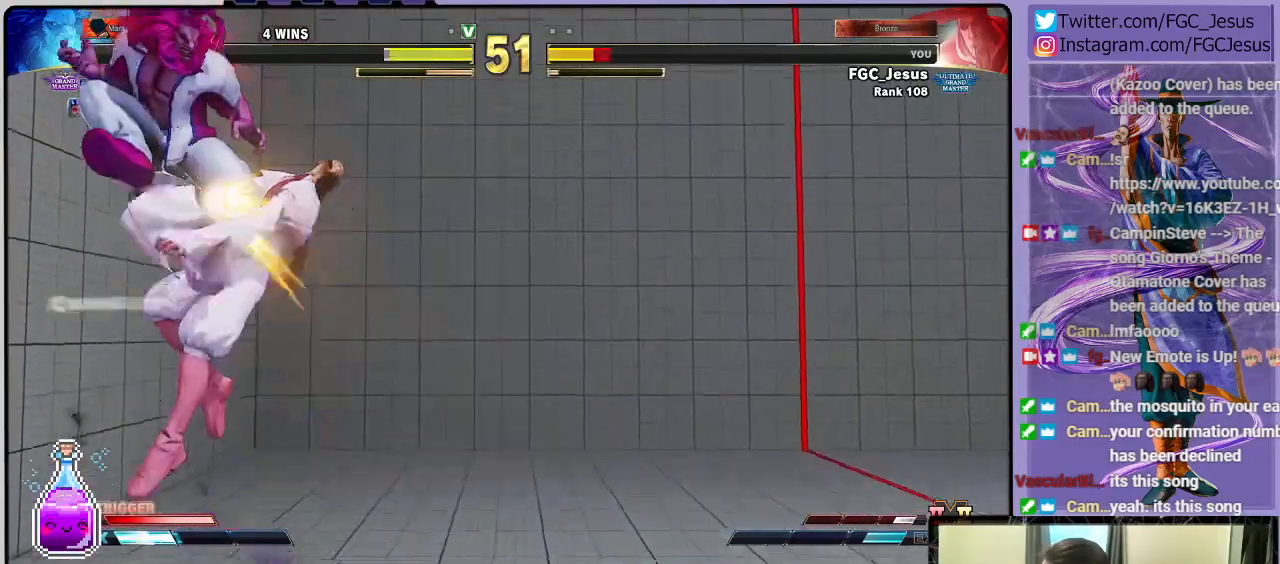
{"buttons": ["DPAD_RIGHT"], "left_stick": "center", "right_stick": "center", "events": []}
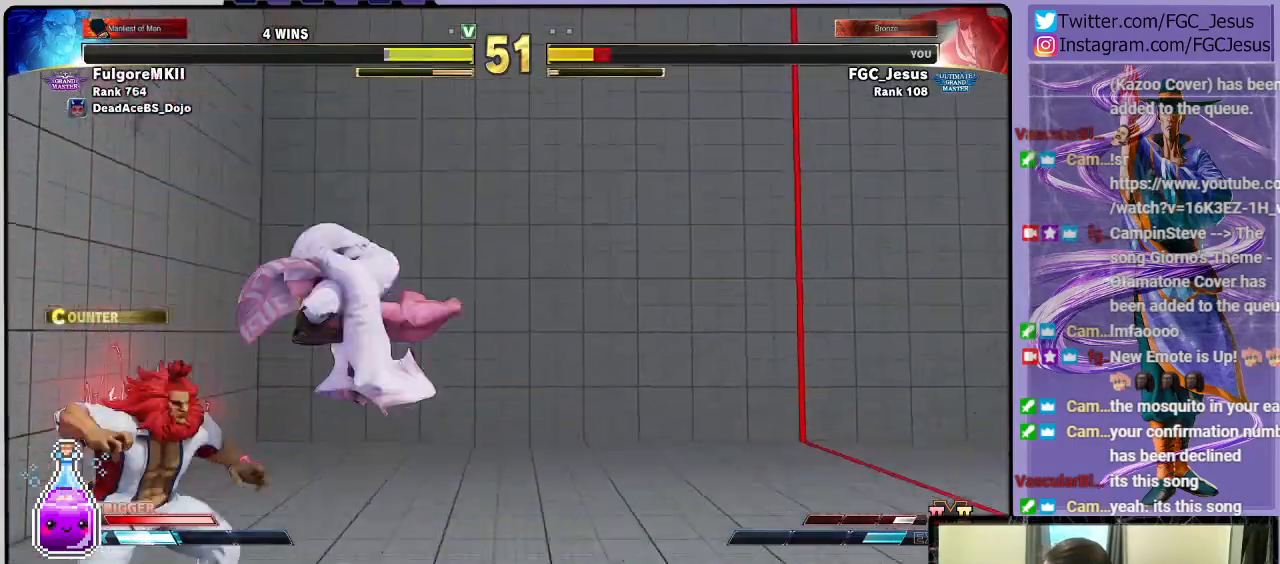
{"buttons": ["DPAD_DOWN", "DPAD_RIGHT"], "left_stick": "center", "right_stick": "center", "events": [[67, "DPAD_DOWN", "down"]]}
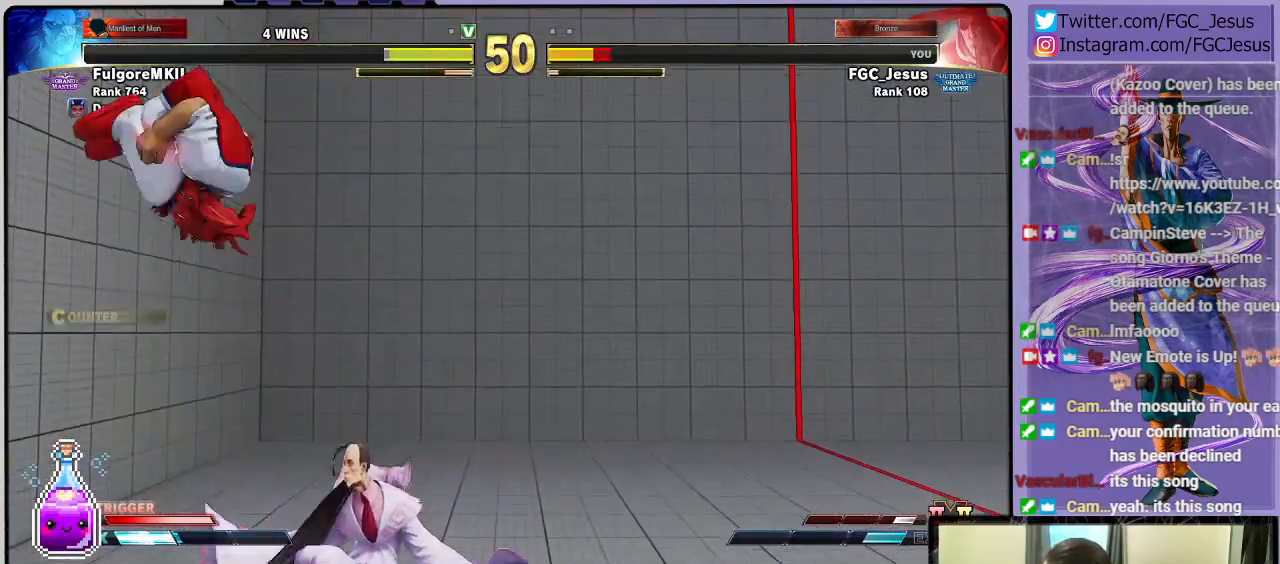
{"buttons": ["DPAD_DOWN", "DPAD_RIGHT"], "left_stick": "center", "right_stick": "center", "events": [[100, "CIRCLE", "down"], [233, "CIRCLE", "up"]]}
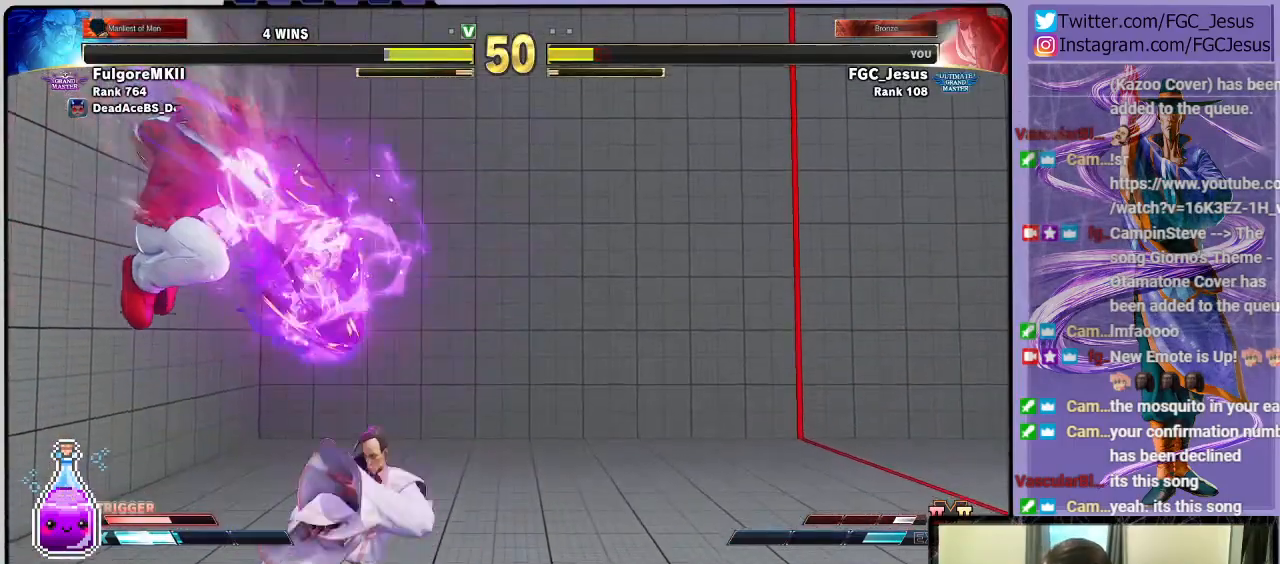
{"buttons": ["DPAD_DOWN", "DPAD_RIGHT"], "left_stick": "center", "right_stick": "center", "events": []}
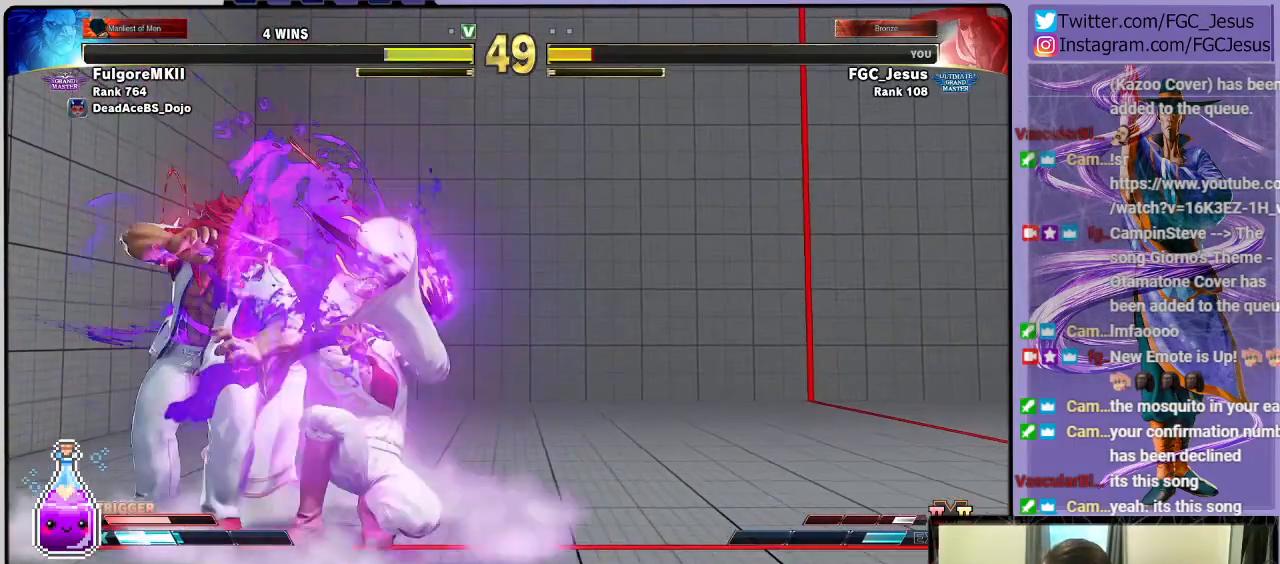
{"buttons": ["DPAD_DOWN", "DPAD_RIGHT"], "left_stick": "center", "right_stick": "center", "events": []}
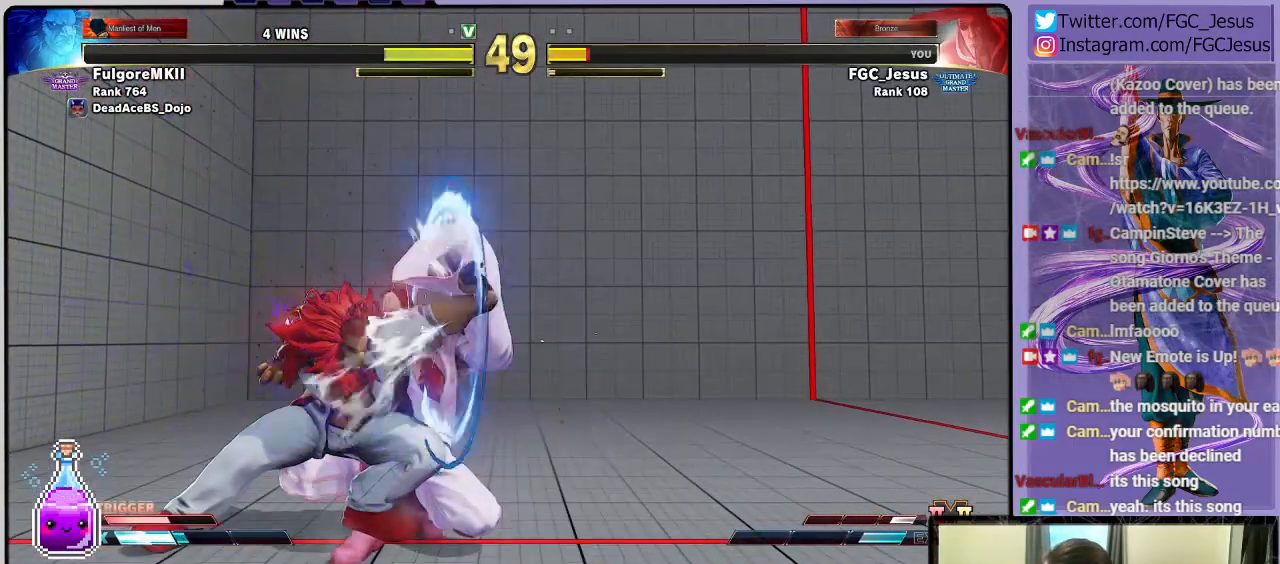
{"buttons": ["DPAD_DOWN", "DPAD_RIGHT"], "left_stick": "center", "right_stick": "center", "events": []}
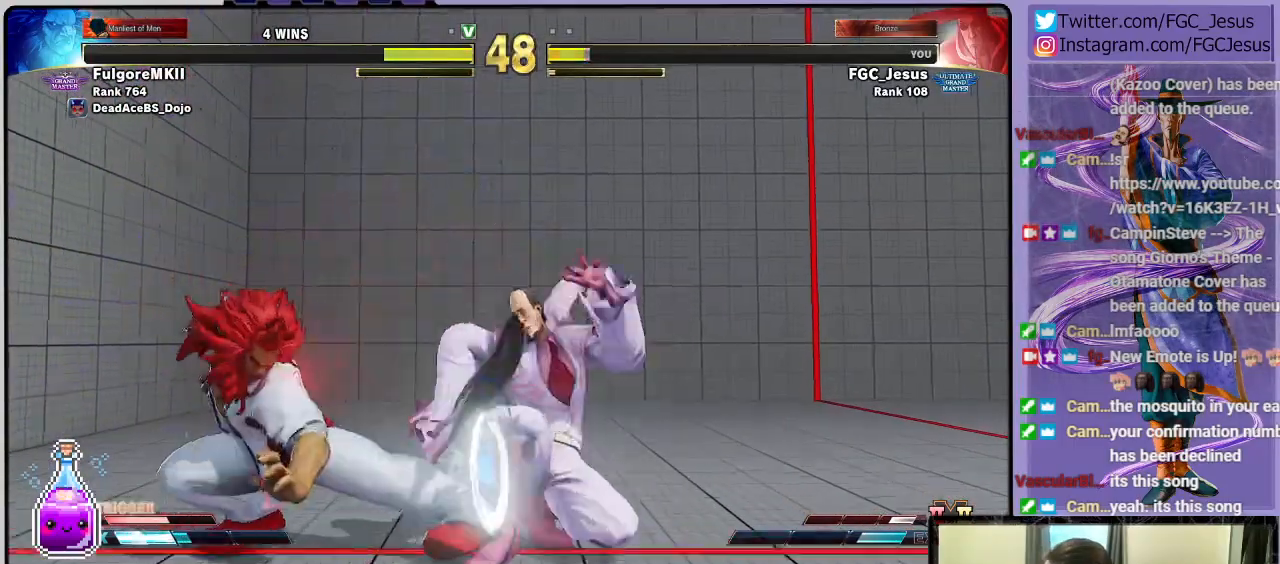
{"buttons": ["DPAD_RIGHT"], "left_stick": "center", "right_stick": "center", "events": [[267, "DPAD_DOWN", "up"], [300, "DPAD_DOWN", "down"], [400, "DPAD_DOWN", "up"]]}
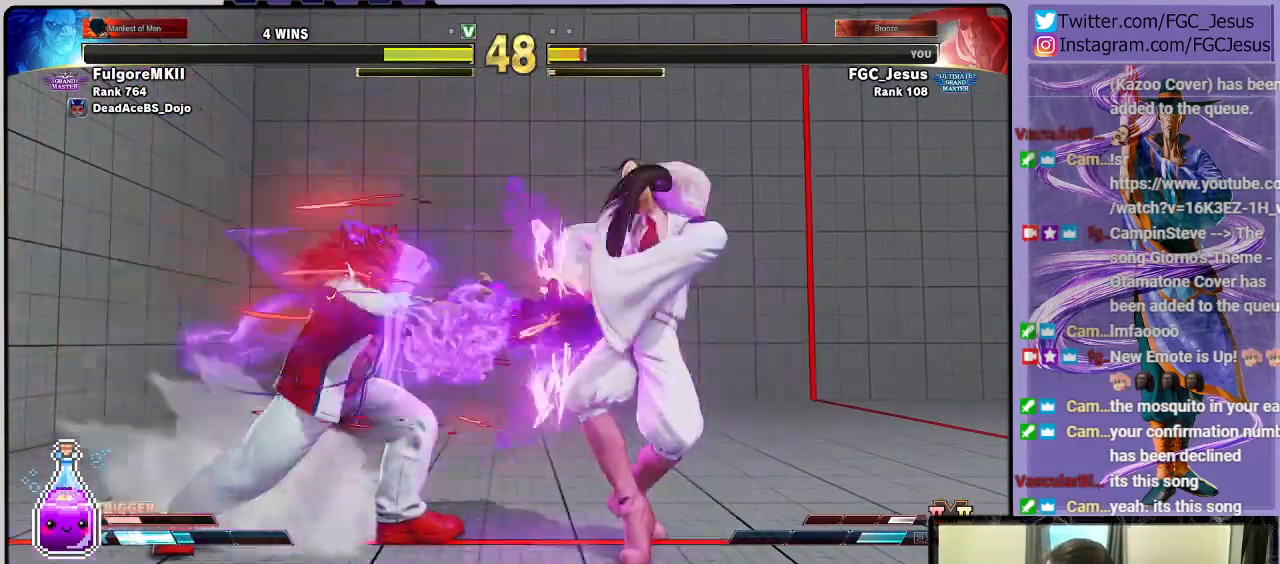
{"buttons": ["DPAD_RIGHT"], "left_stick": "center", "right_stick": "center", "events": [[200, "DPAD_RIGHT", "up"], [300, "DPAD_RIGHT", "down"], [367, "DPAD_RIGHT", "up"], [434, "DPAD_RIGHT", "down"]]}
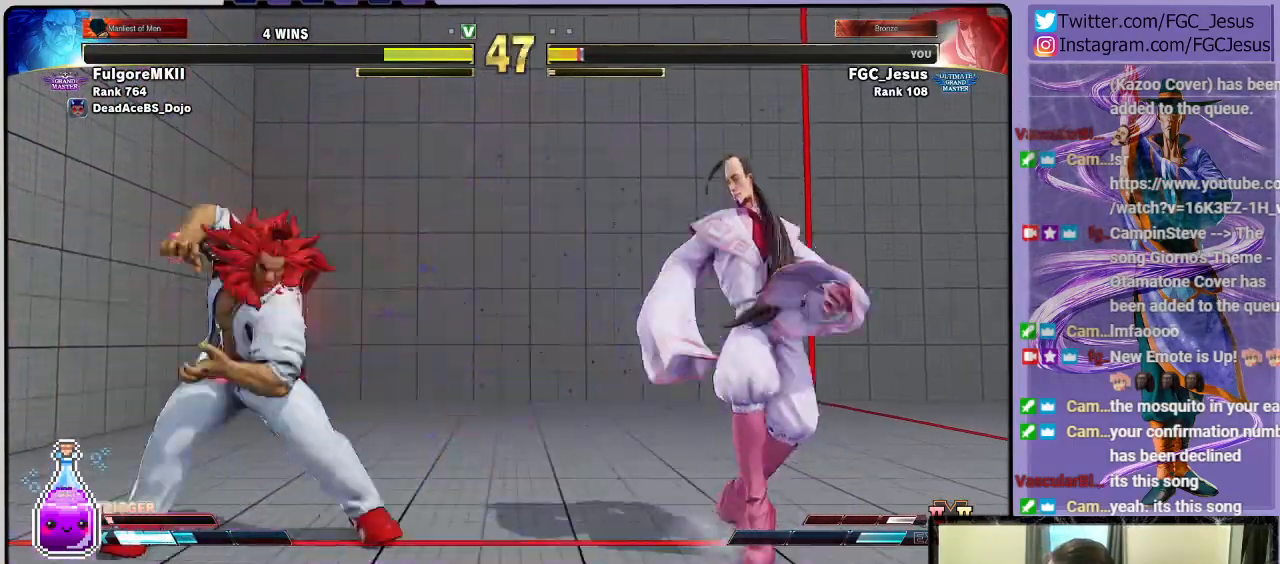
{"buttons": ["DPAD_UP", "DPAD_RIGHT"], "left_stick": "center", "right_stick": "center", "events": [[267, "DPAD_UP", "down"]]}
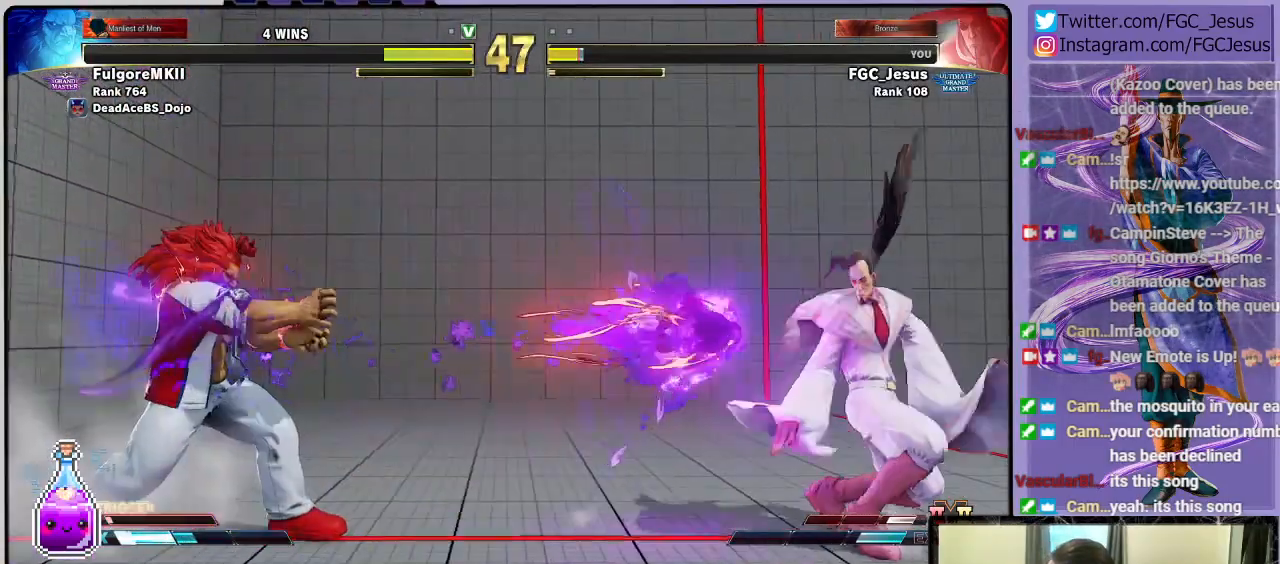
{"buttons": ["DPAD_DOWN", "DPAD_RIGHT"], "left_stick": "center", "right_stick": "center", "events": [[33, "DPAD_DOWN", "down"], [33, "DPAD_UP", "up"]]}
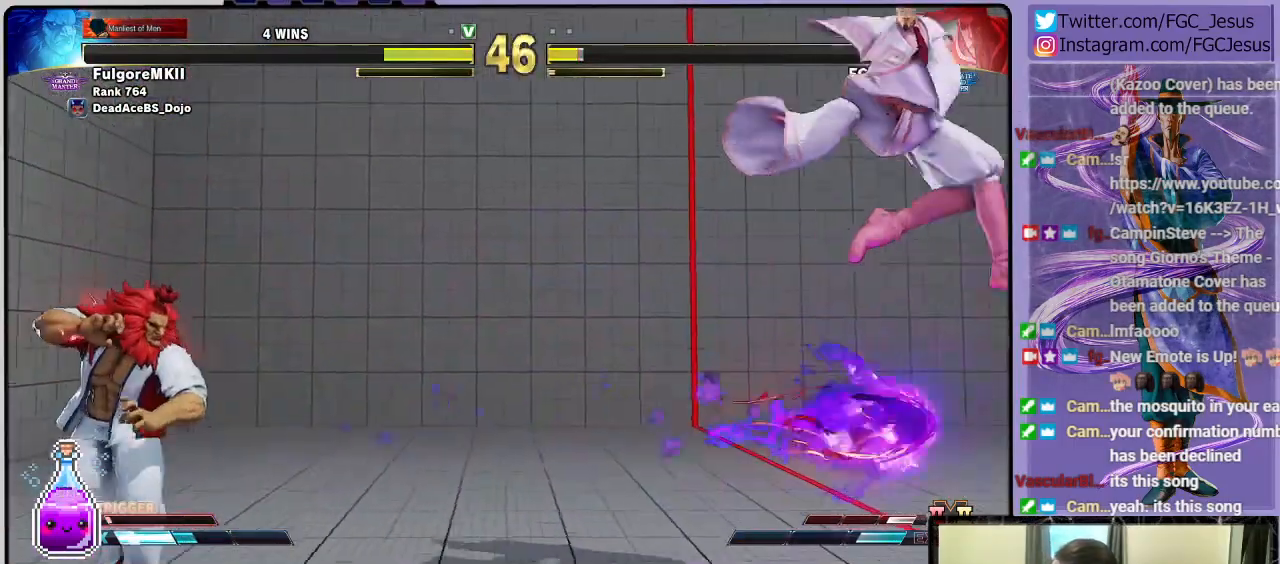
{"buttons": ["DPAD_DOWN", "DPAD_RIGHT"], "left_stick": "center", "right_stick": "center", "events": []}
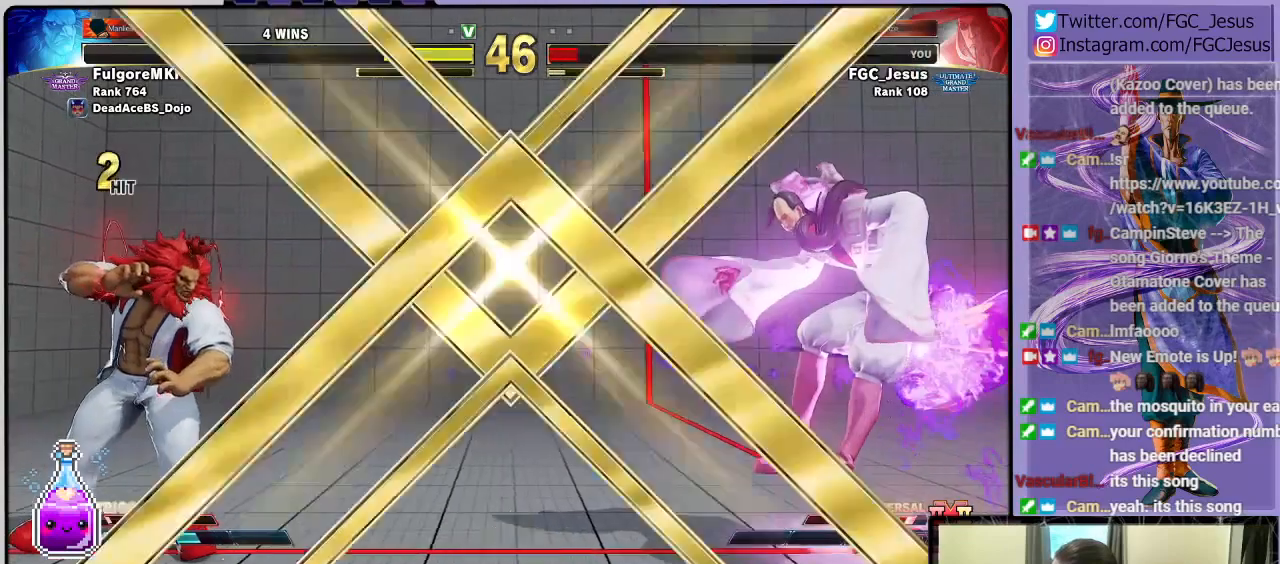
{"buttons": [], "left_stick": "center", "right_stick": "center", "events": [[100, "DPAD_DOWN", "up"], [167, "DPAD_RIGHT", "up"]]}